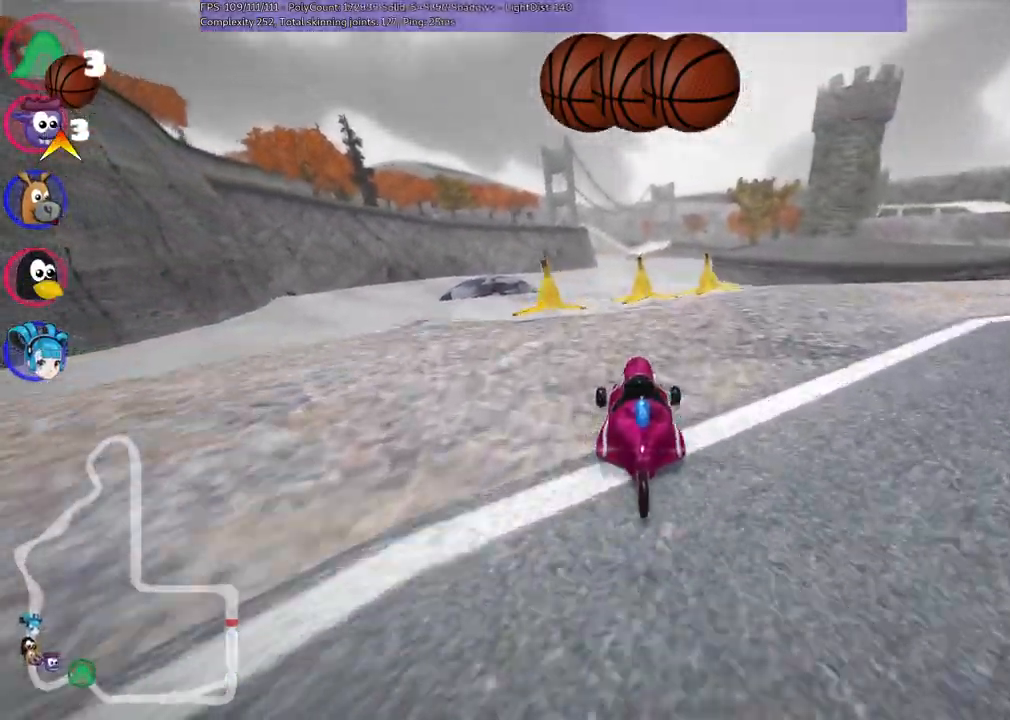
Gameplay with keyboard; each line is a JSON object with the keys held at the frame after it. "events" lists presses ("down") and releases ("up") of ".", "alt_r", "b", "c", "comma", "ctrl_r", "d", "down", "f", "g", "h", "j", "k", "l", "left", "m", "n", "quote", "return", "right", "semicolon", "shift_r", "space", "super", "up" and "v" between this image and that frame as [ms after this image, input, new state], when the widget could be followed in between. No other keys are recorded. Mouse input is not recorded. Not read: /.
{"keys": ["up"]}
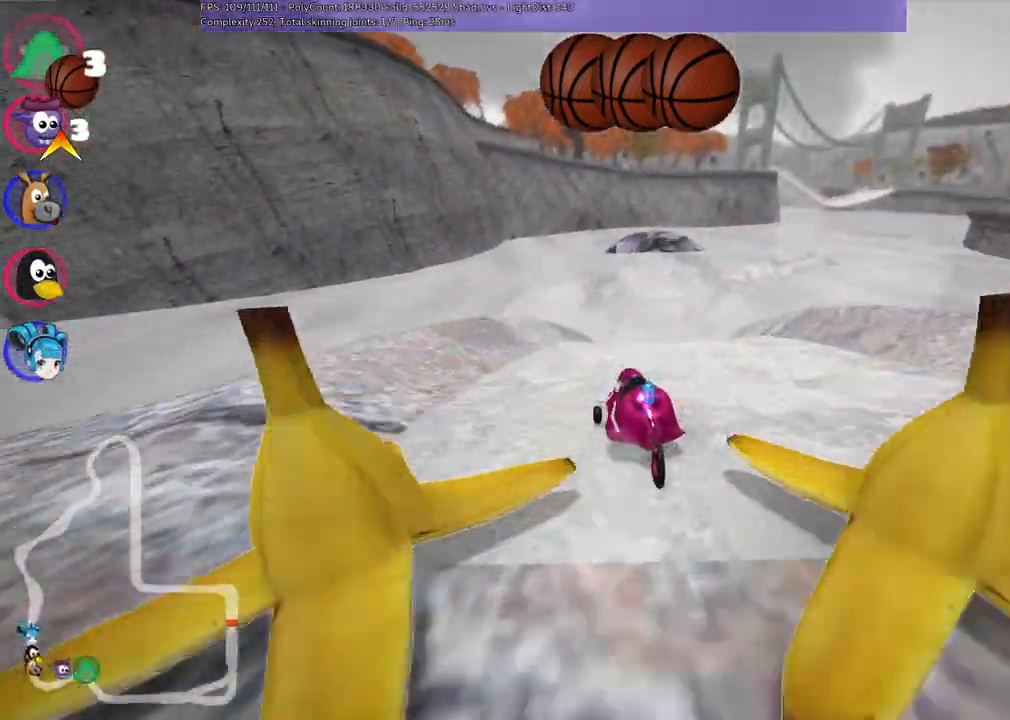
{"keys": ["up"], "events": [[150, "right", "down"], [250, "m", "down"], [350, "m", "up"], [383, "right", "up"]]}
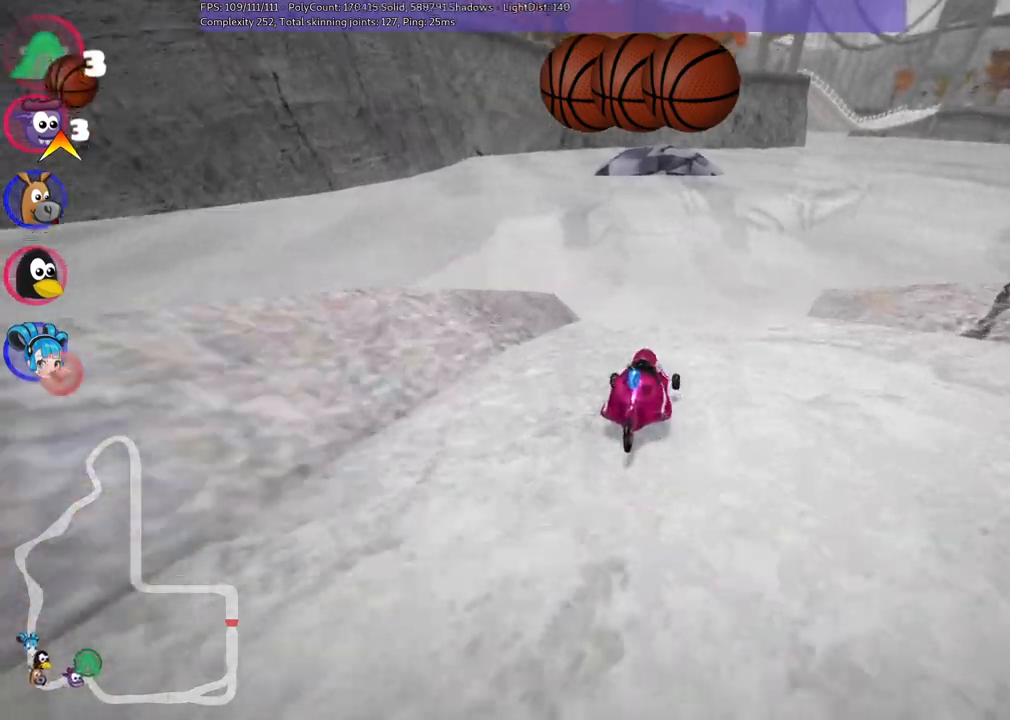
{"keys": ["left", "up"], "events": [[450, "left", "down"]]}
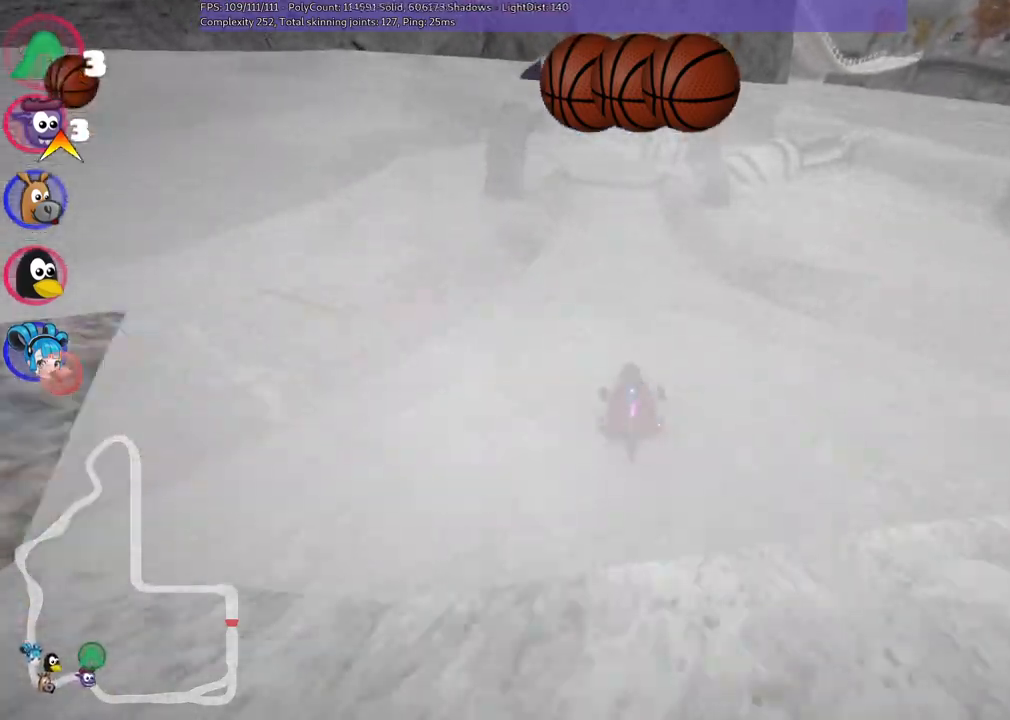
{"keys": ["up"], "events": [[150, "left", "up"]]}
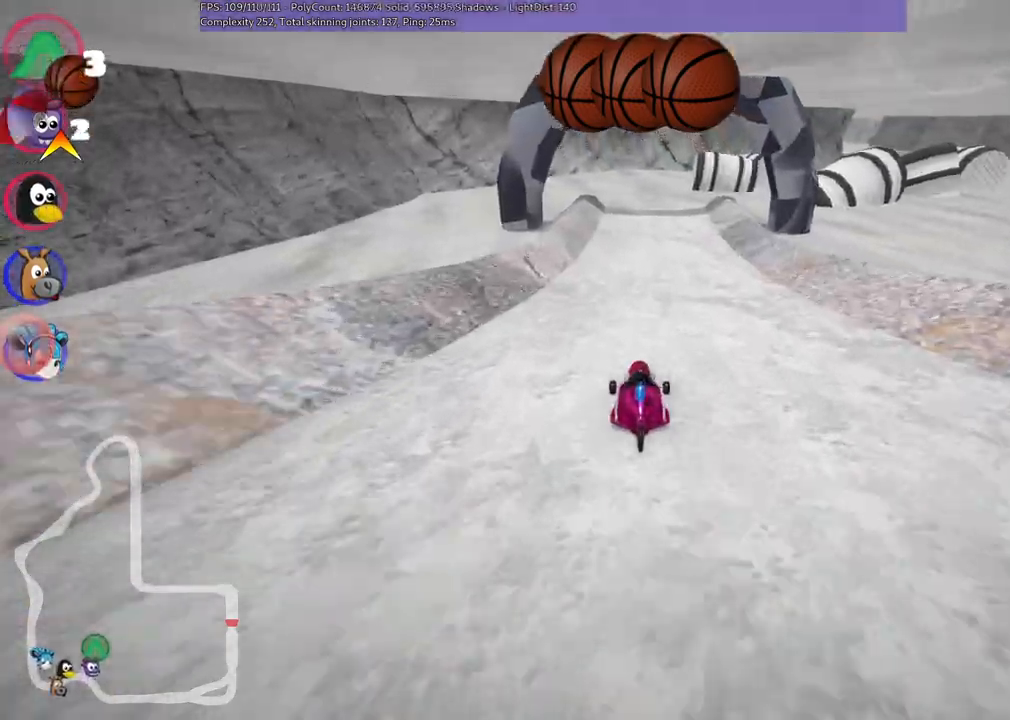
{"keys": ["up"], "events": [[167, "space", "down"], [250, "space", "up"], [400, "space", "down"], [483, "space", "up"]]}
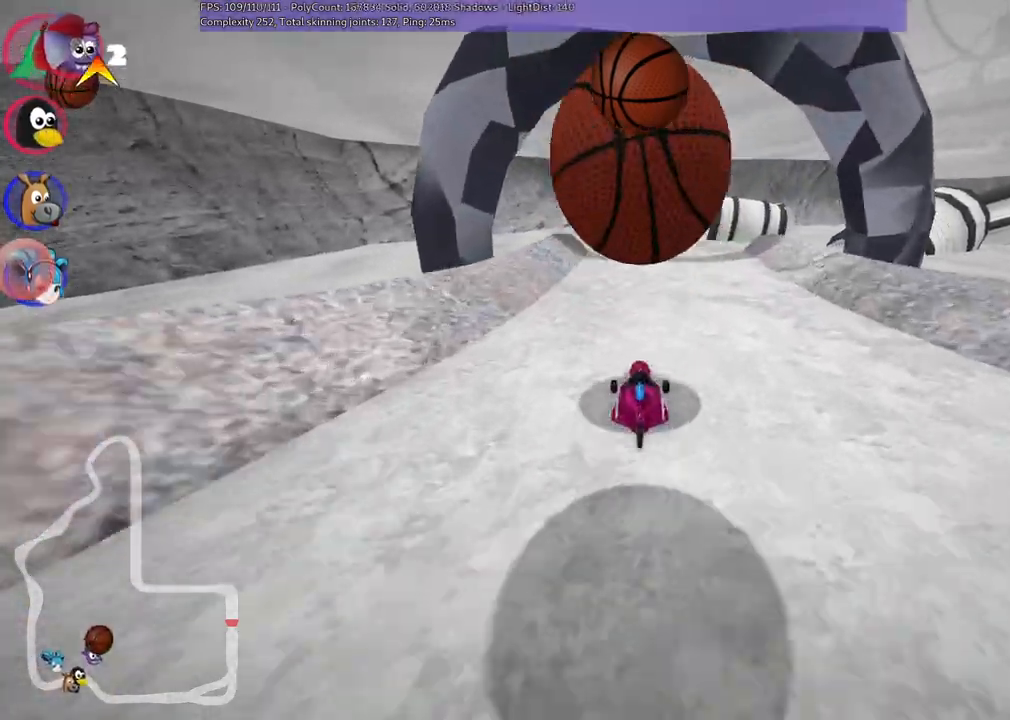
{"keys": ["up"], "events": [[83, "space", "down"], [233, "space", "up"]]}
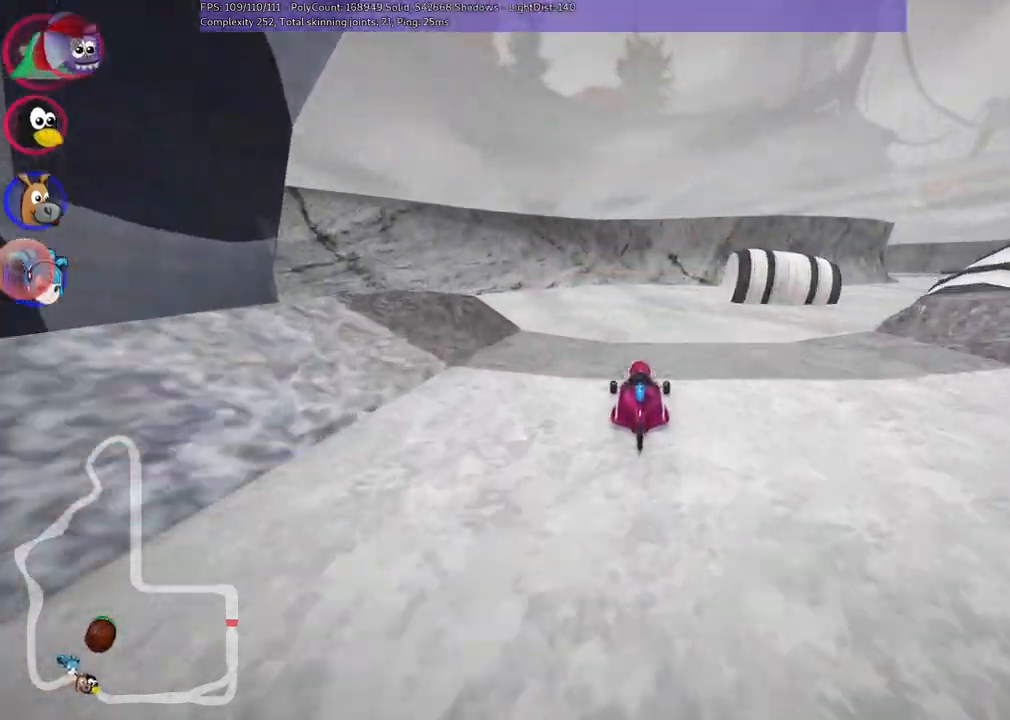
{"keys": ["b", "up"]}
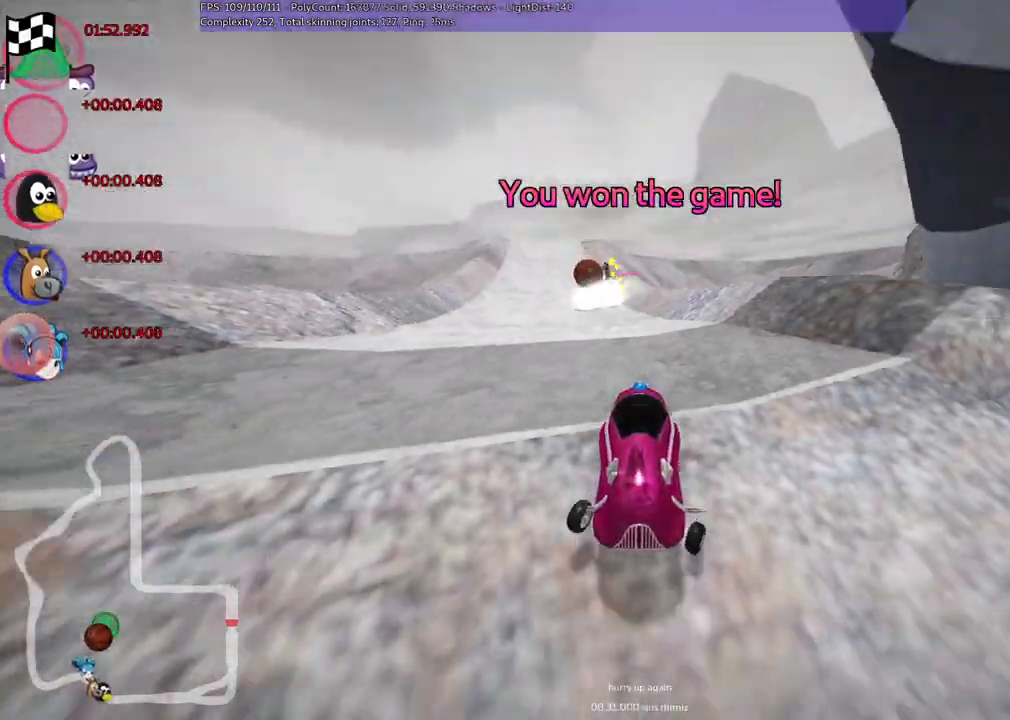
{"keys": [], "events": [[83, "b", "up"], [267, "up", "up"]]}
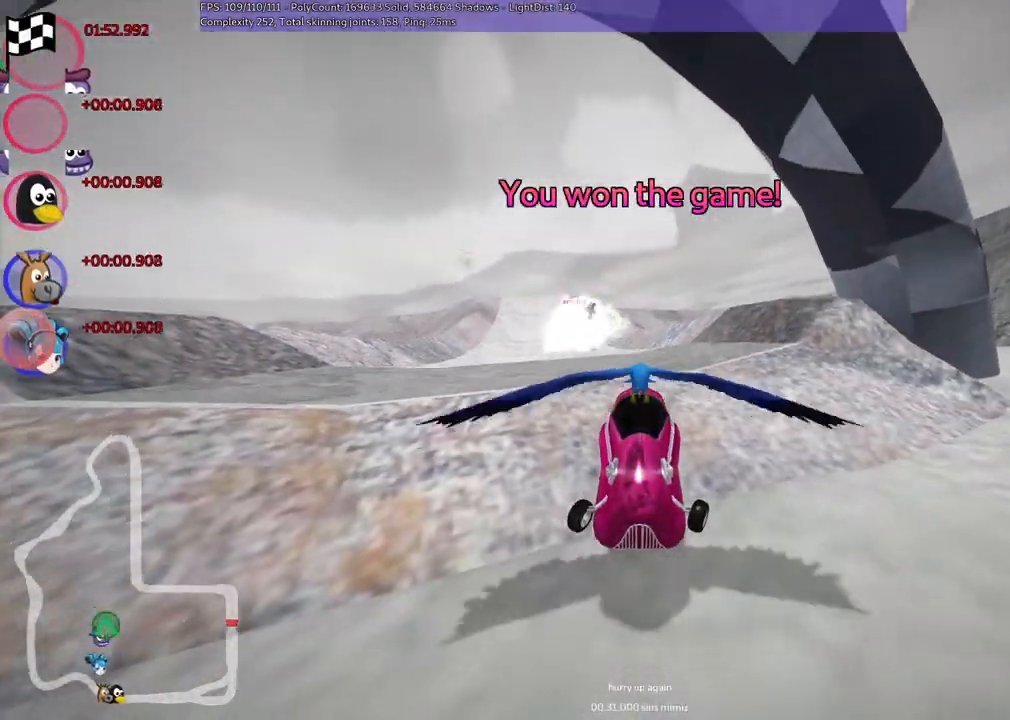
{"keys": [], "events": []}
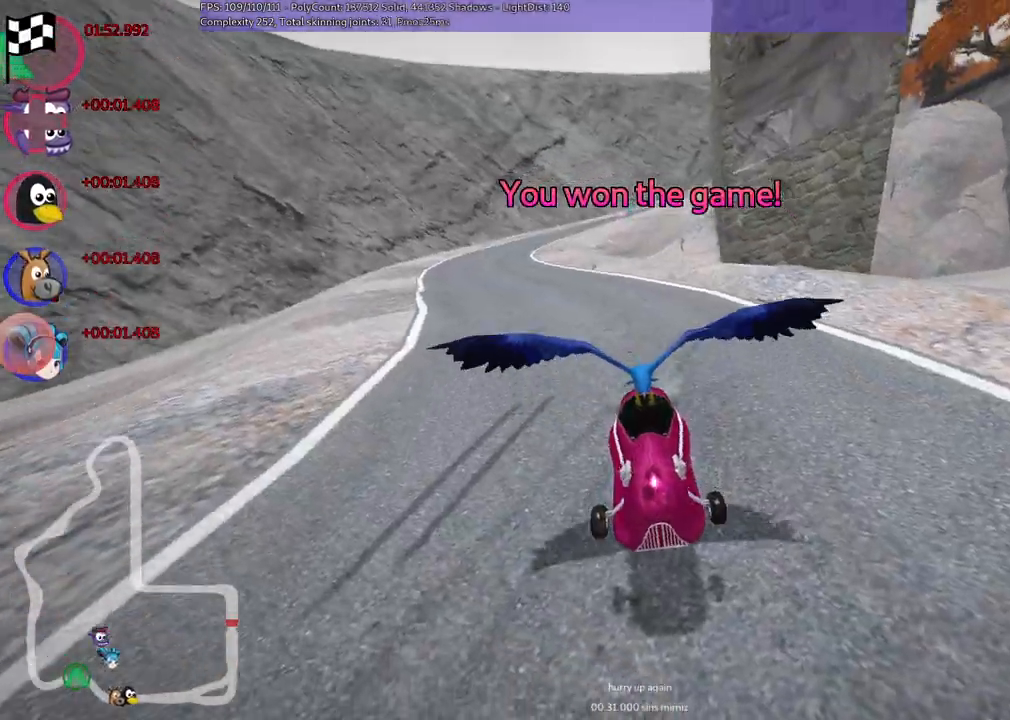
{"keys": [], "events": []}
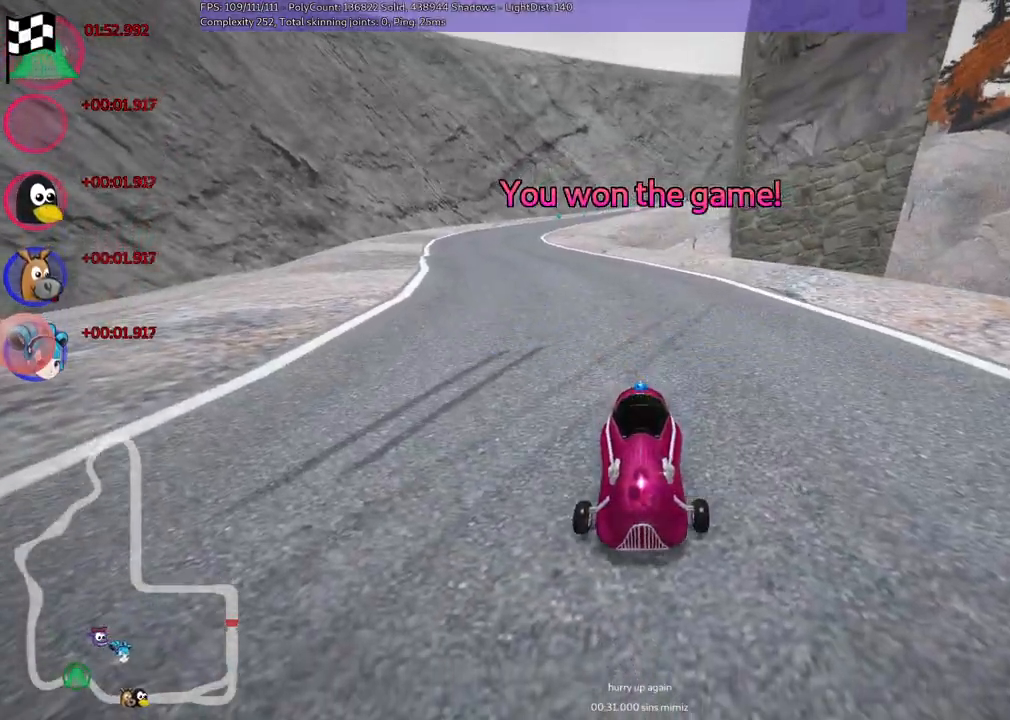
{"keys": [], "events": []}
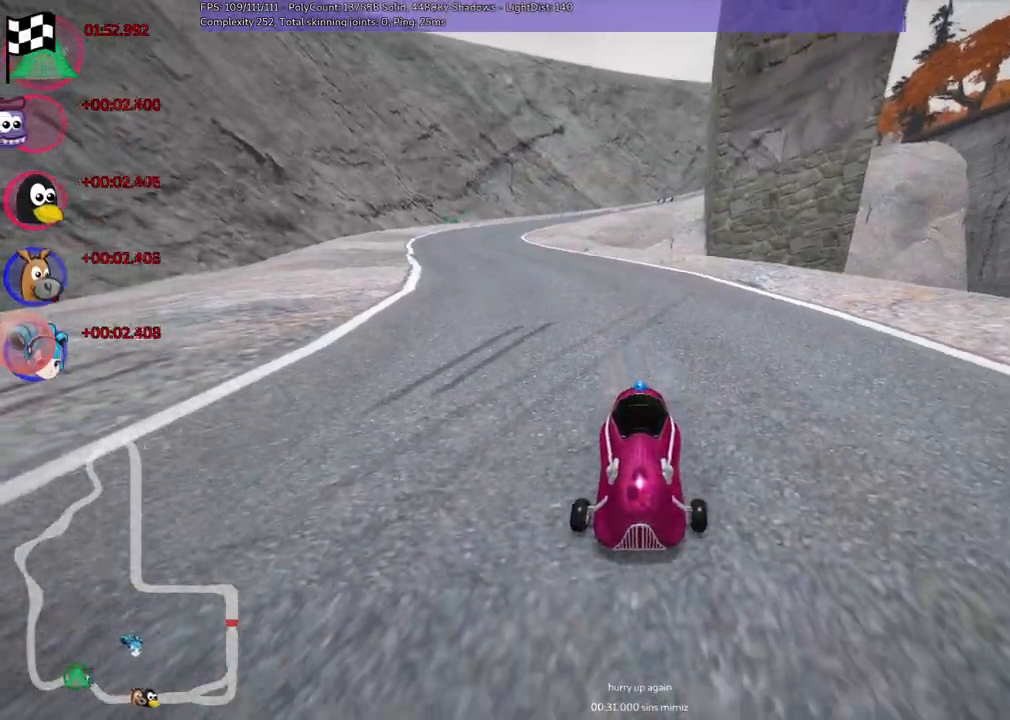
{"keys": []}
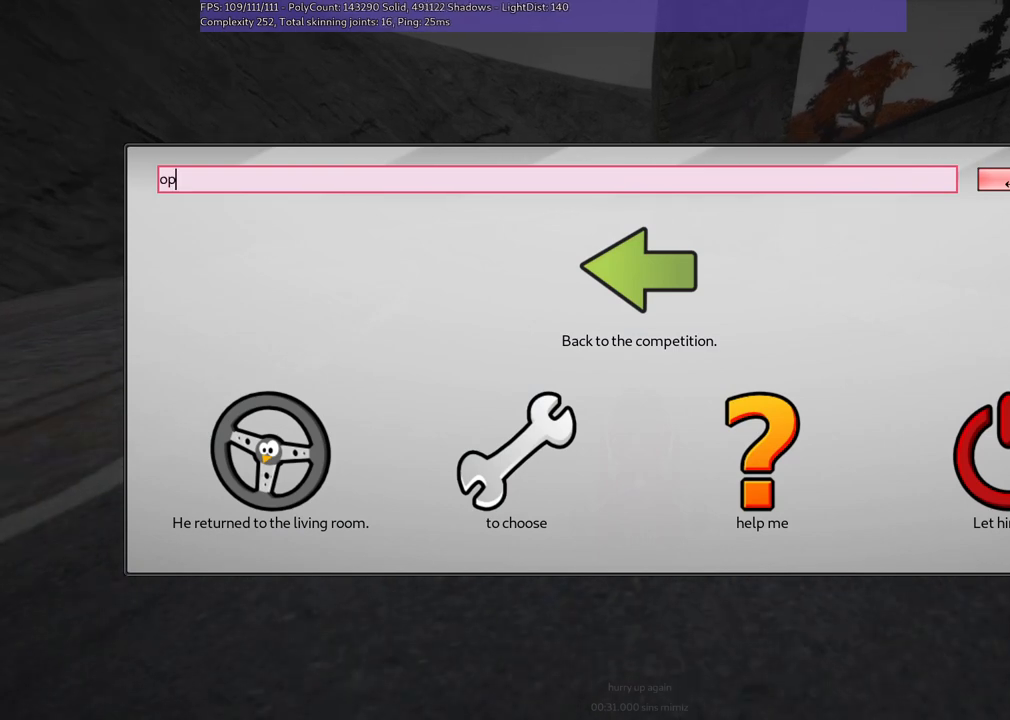
{"keys": [], "events": [[233, "space", "down"], [333, "space", "up"], [383, "l", "down"], [417, "l", "up"]]}
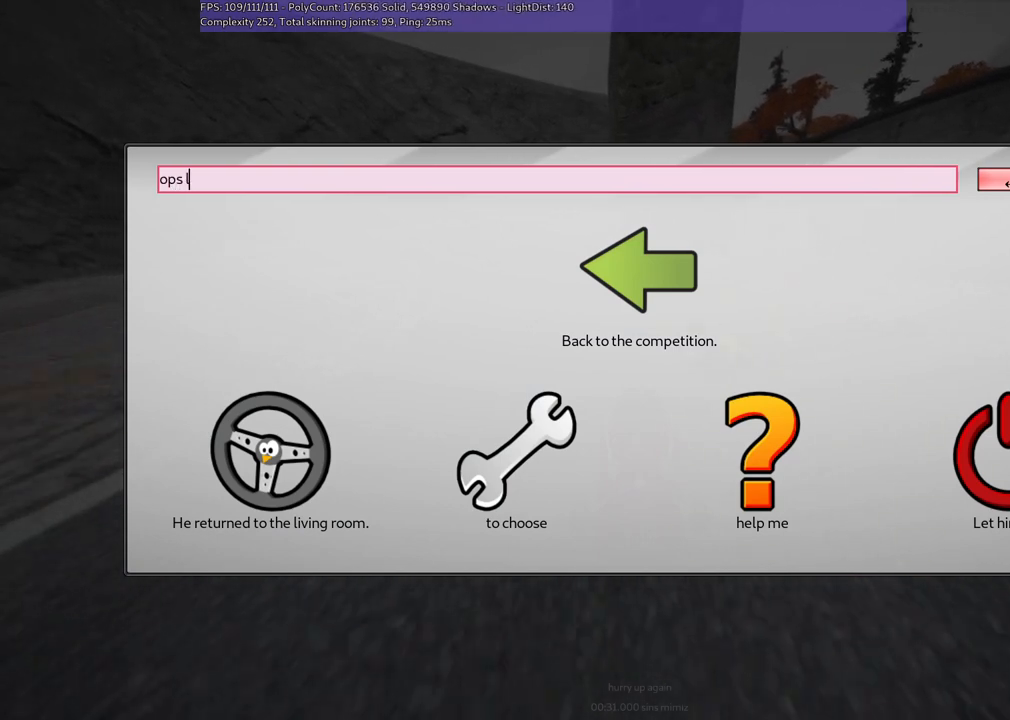
{"keys": [], "events": [[200, "l", "down"], [300, "l", "up"], [400, "return", "down"], [483, "return", "up"]]}
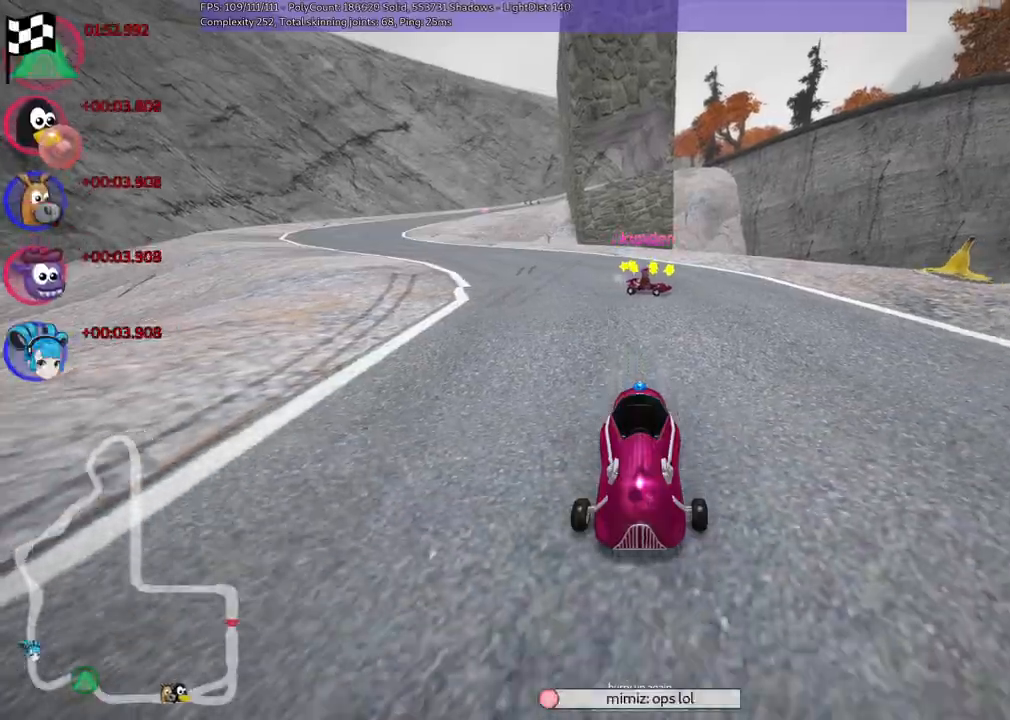
{"keys": [], "events": []}
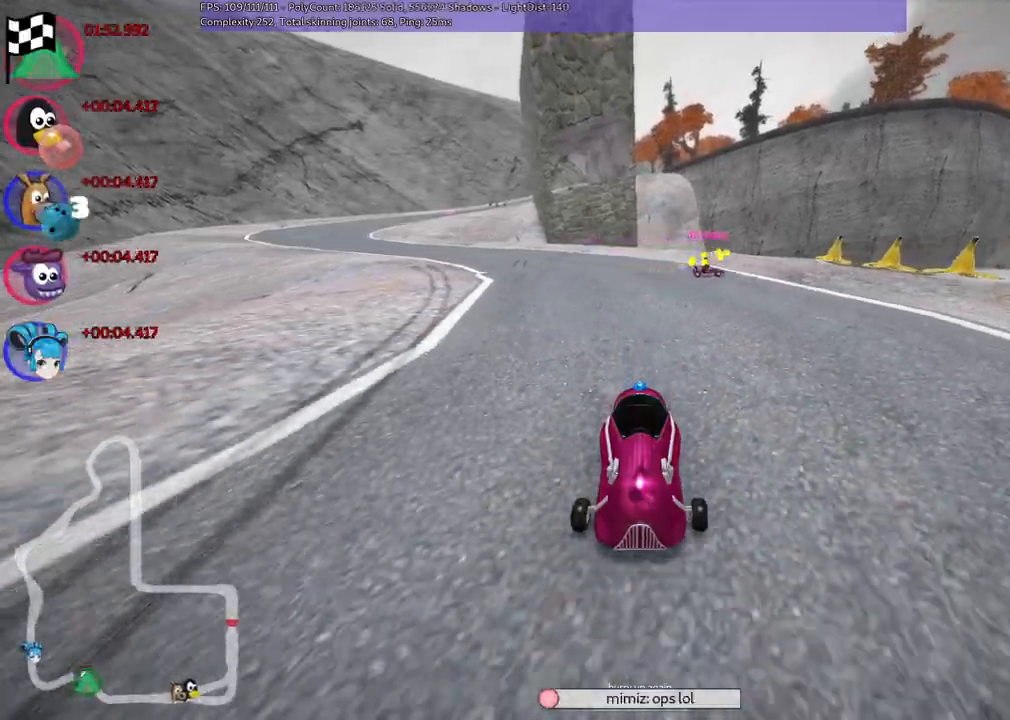
{"keys": [], "events": []}
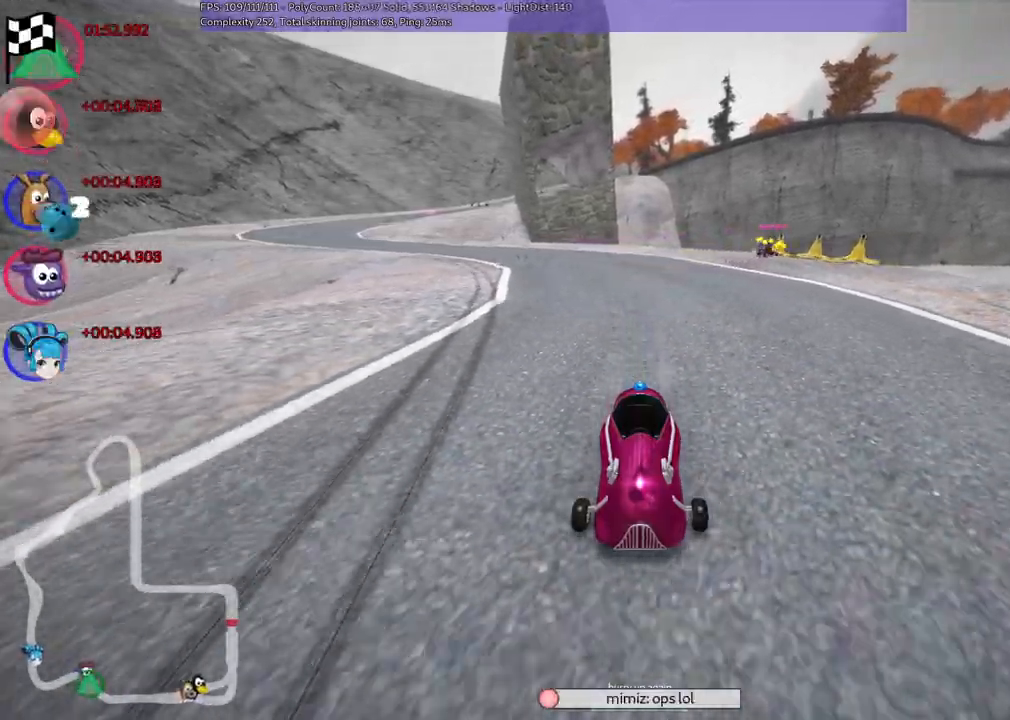
{"keys": [], "events": []}
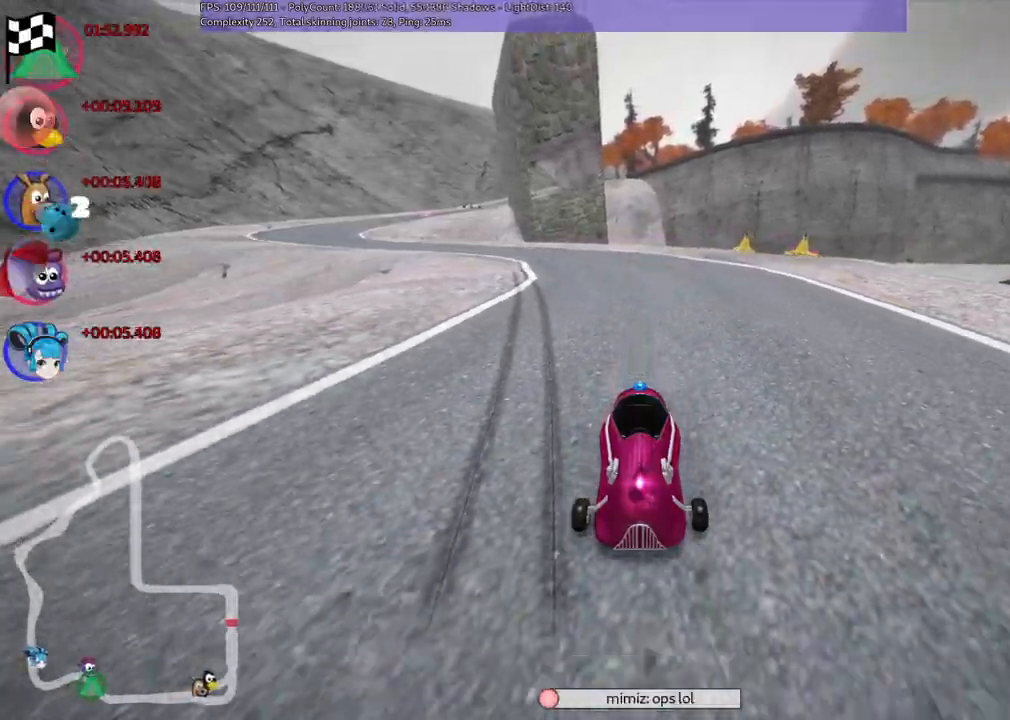
{"keys": [], "events": []}
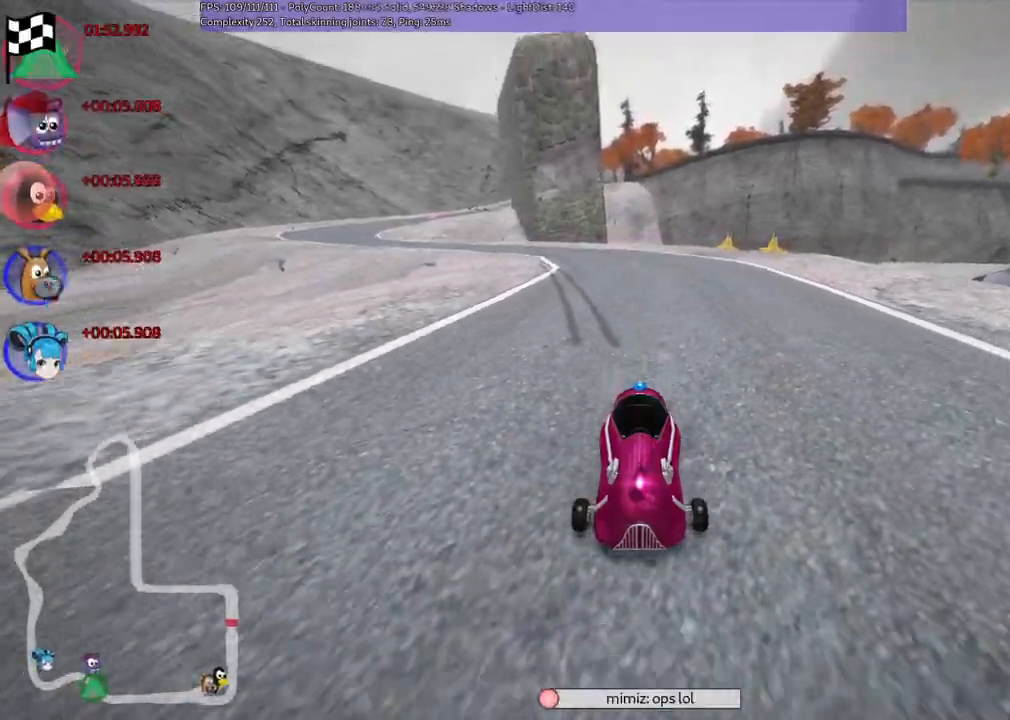
{"keys": [], "events": []}
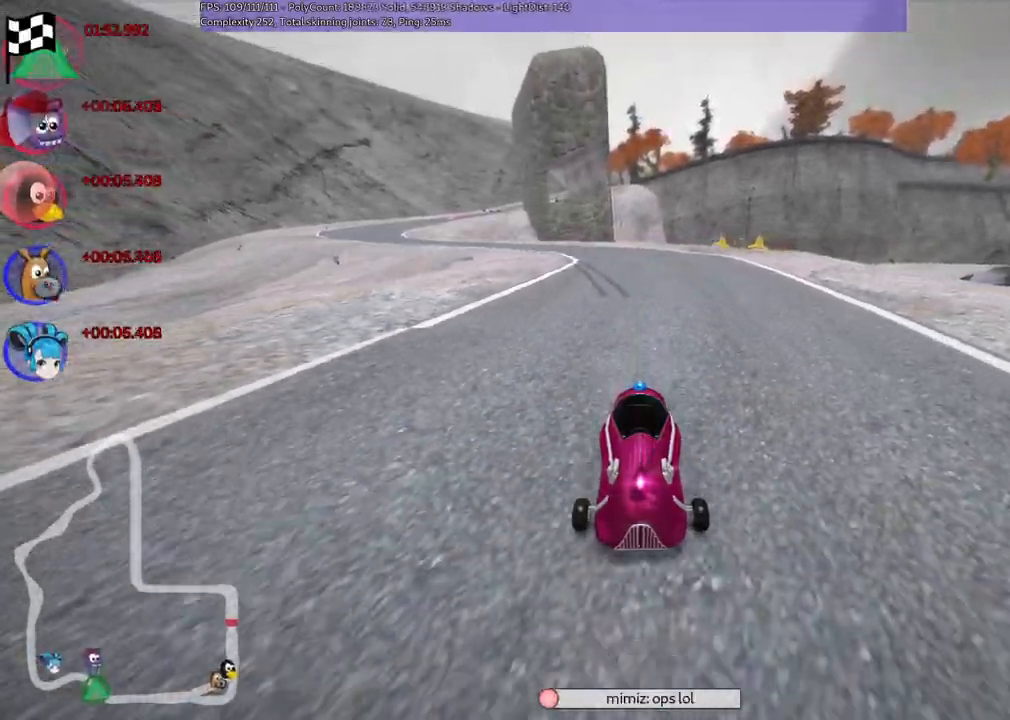
{"keys": [], "events": [[217, "right", "down"], [300, "right", "up"]]}
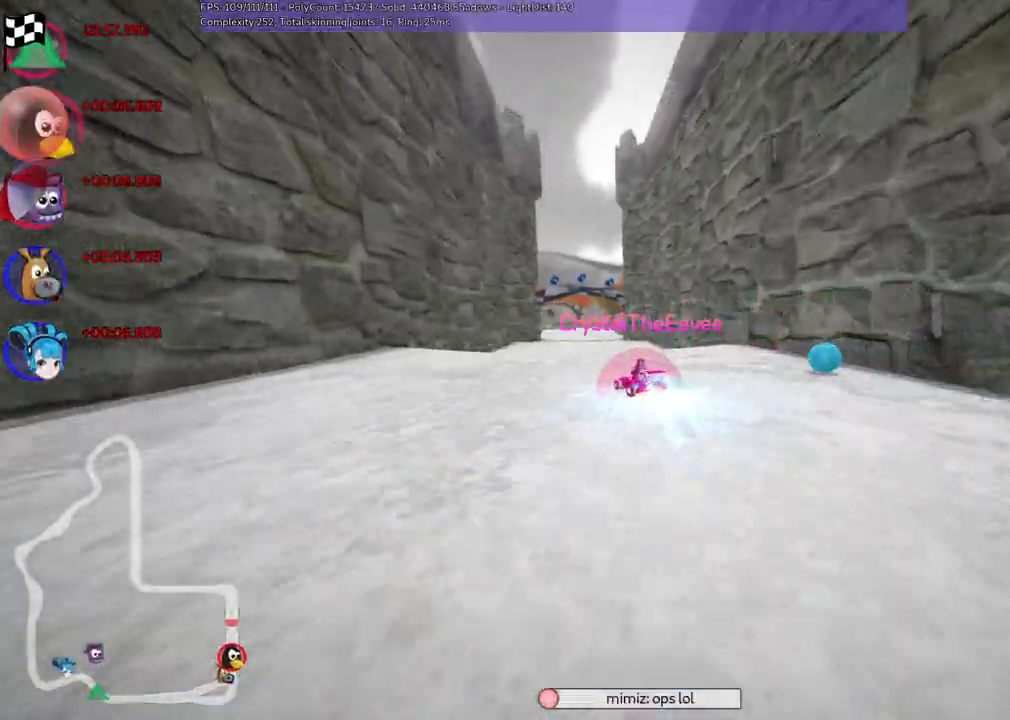
{"keys": [], "events": []}
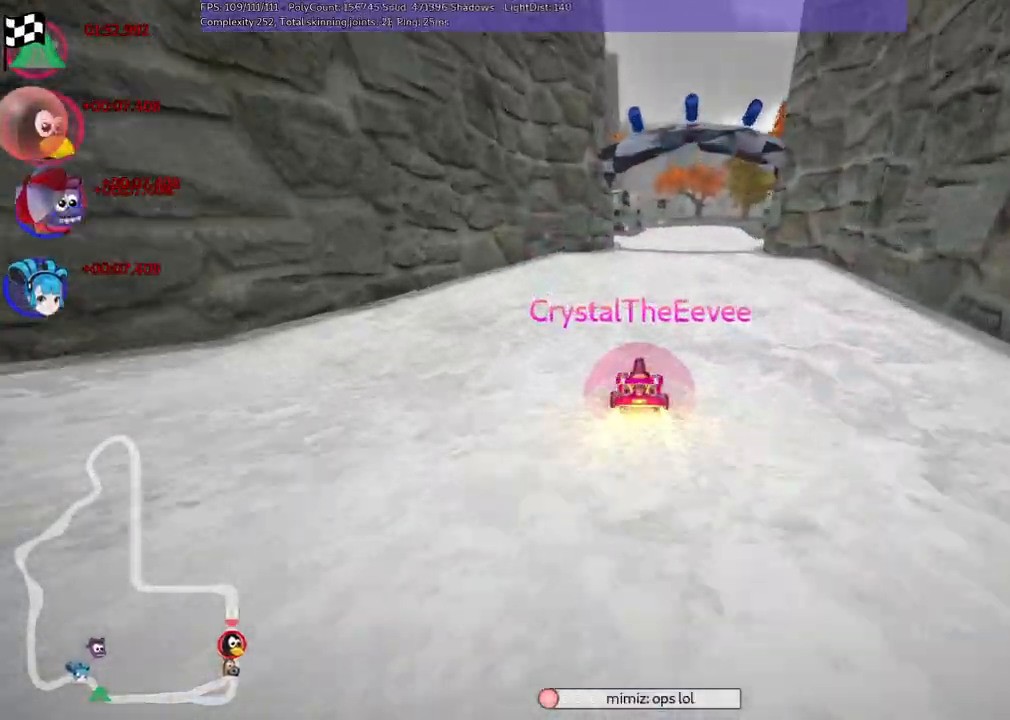
{"keys": [], "events": []}